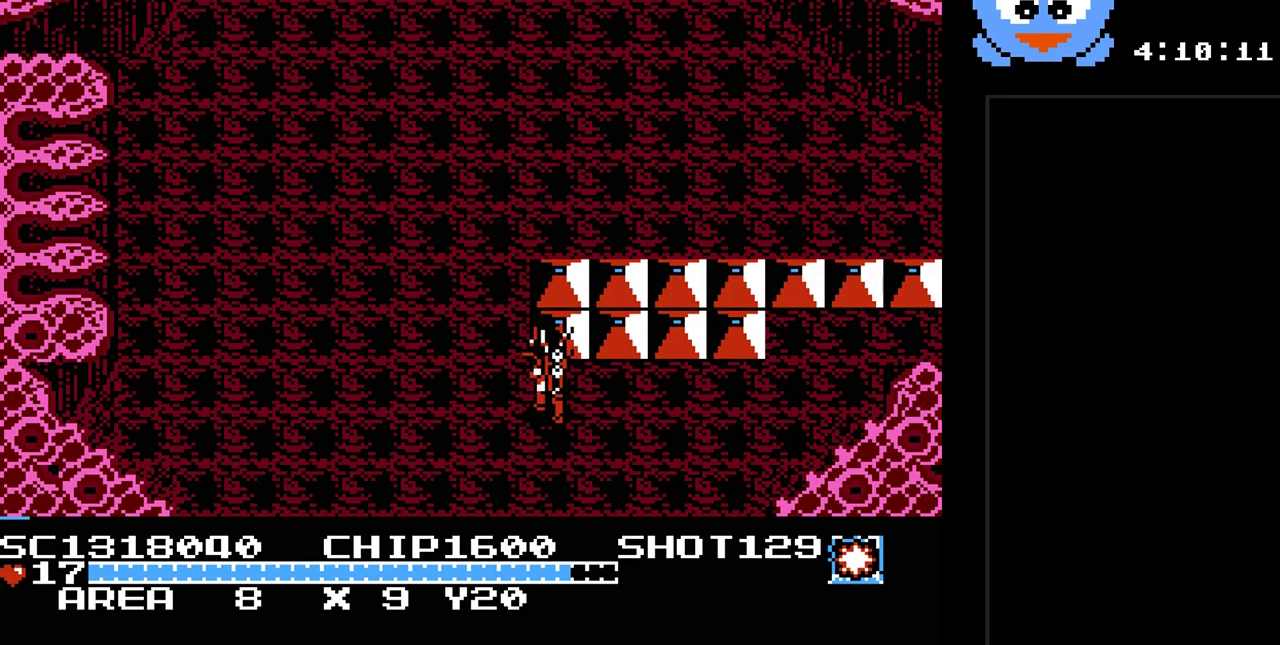
Gameplay with a controller (Nintendo layout); each line is a JSON object with the inputs held at the frame after it. "events" lists button and stick changes between this image and that frame as [ms after this image, input, new state], when the widget could be followed in between. Not read: L3 R3.
{"buttons": ["DPAD_RIGHT"], "events": [[200, "DPAD_LEFT", "up"], [367, "DPAD_RIGHT", "down"], [500, "DPAD_UP", "up"]]}
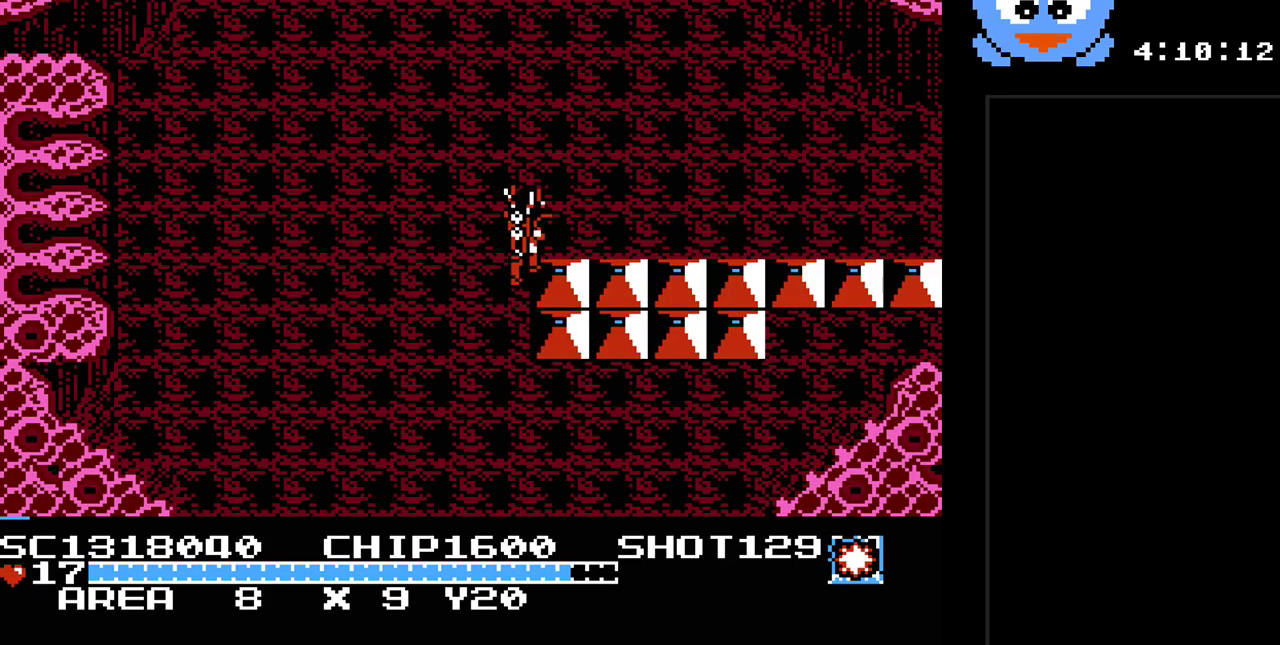
{"buttons": ["DPAD_RIGHT"], "events": [[217, "DPAD_UP", "down"], [250, "DPAD_RIGHT", "up"], [383, "DPAD_RIGHT", "down"], [417, "DPAD_UP", "up"]]}
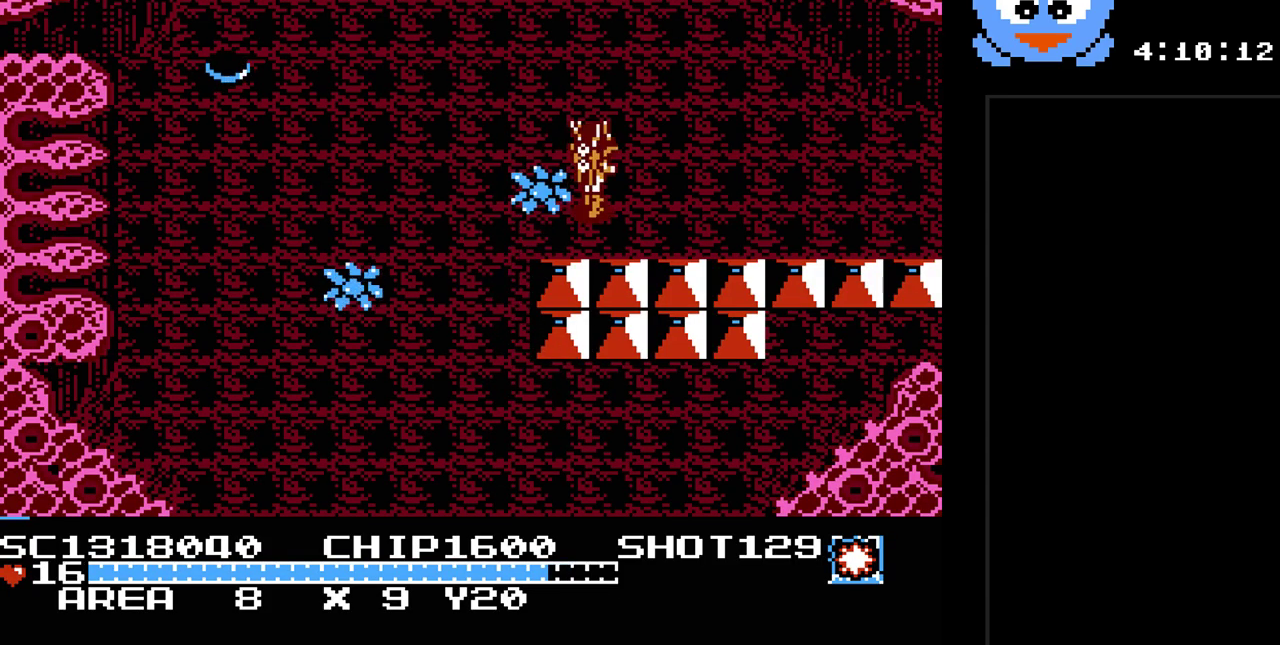
{"buttons": ["DPAD_RIGHT"], "events": []}
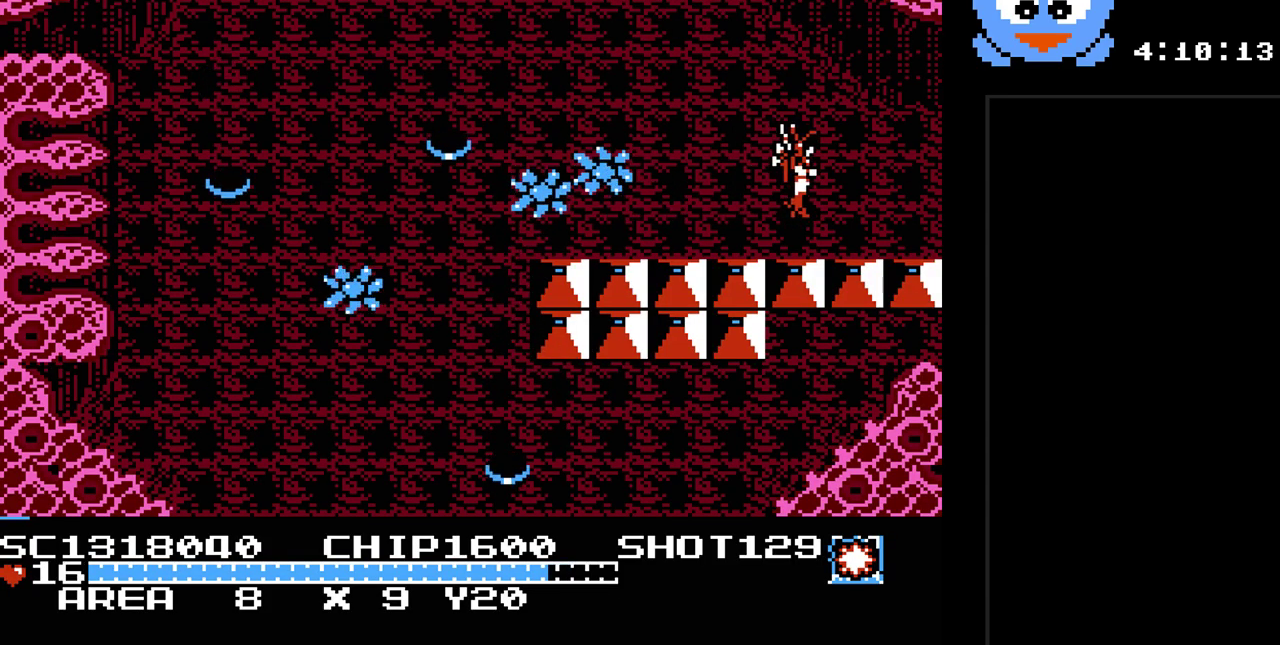
{"buttons": ["DPAD_RIGHT"], "events": []}
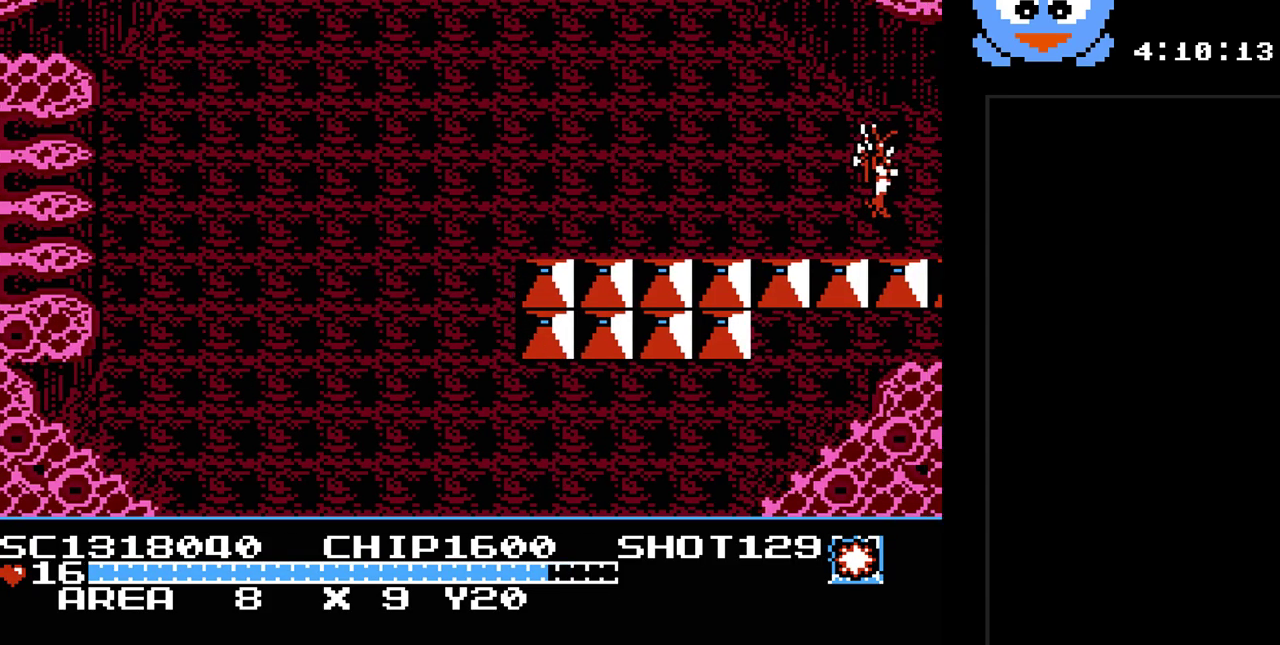
{"buttons": [], "events": [[217, "DPAD_RIGHT", "up"]]}
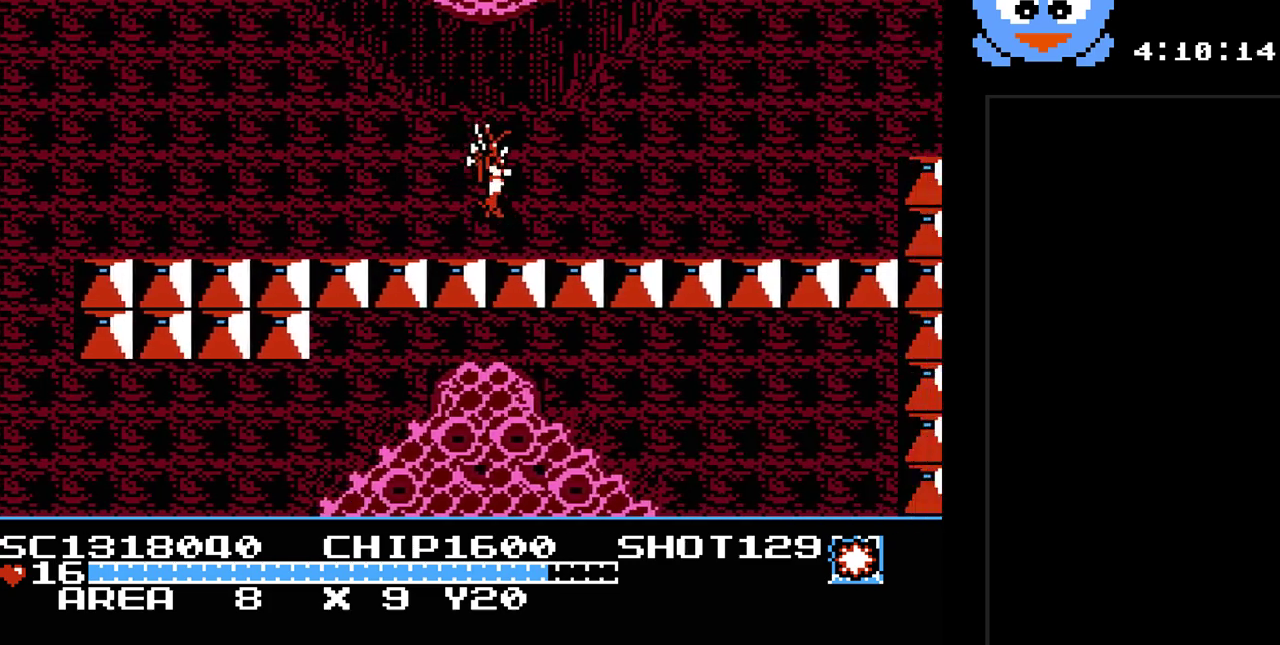
{"buttons": ["DPAD_RIGHT"], "events": [[17, "DPAD_RIGHT", "down"]]}
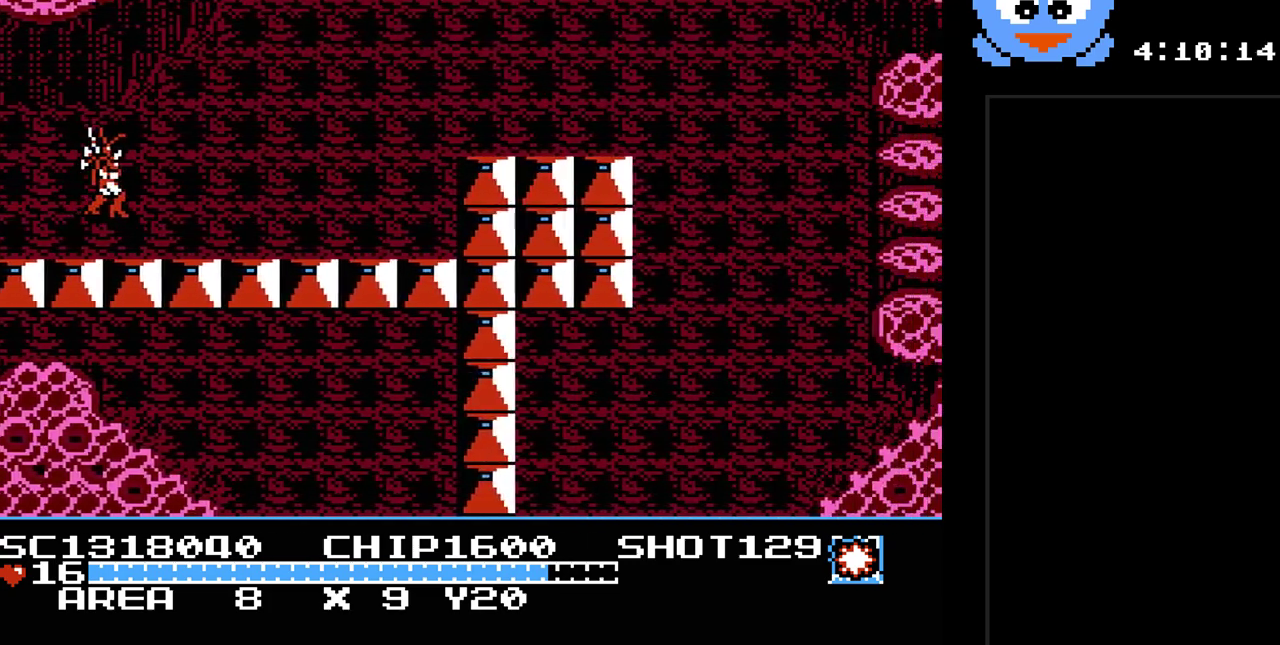
{"buttons": ["DPAD_RIGHT"], "events": []}
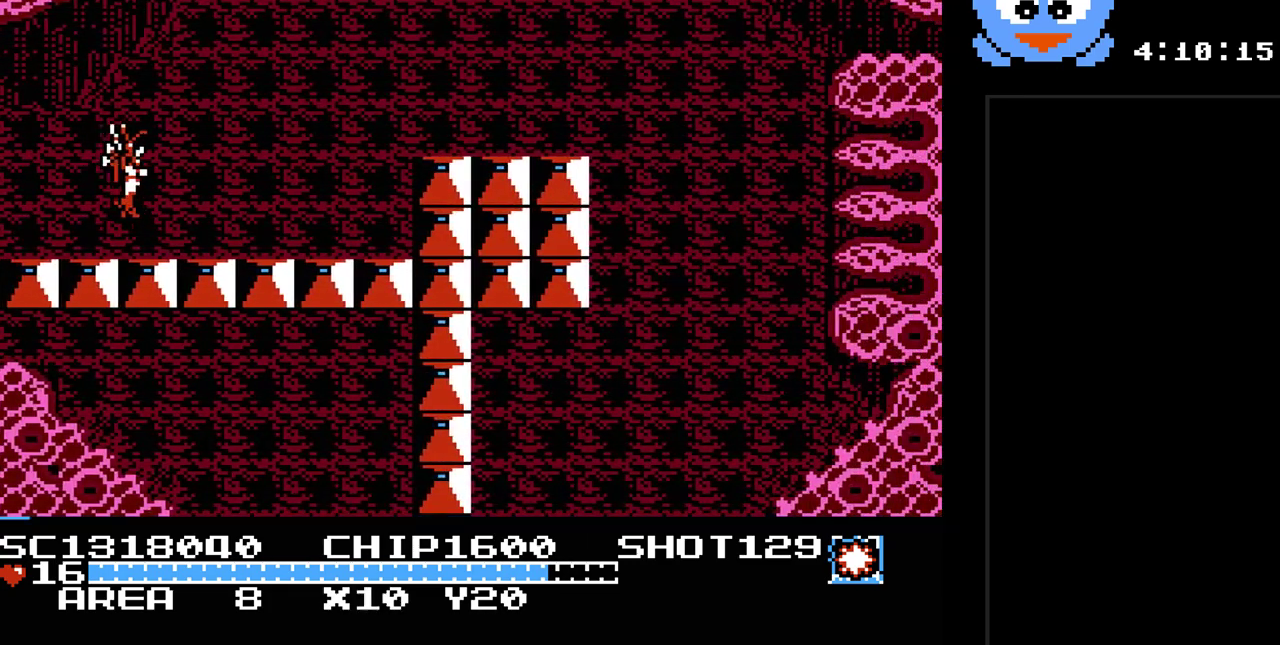
{"buttons": ["DPAD_UP", "DPAD_RIGHT"], "events": [[350, "DPAD_UP", "down"]]}
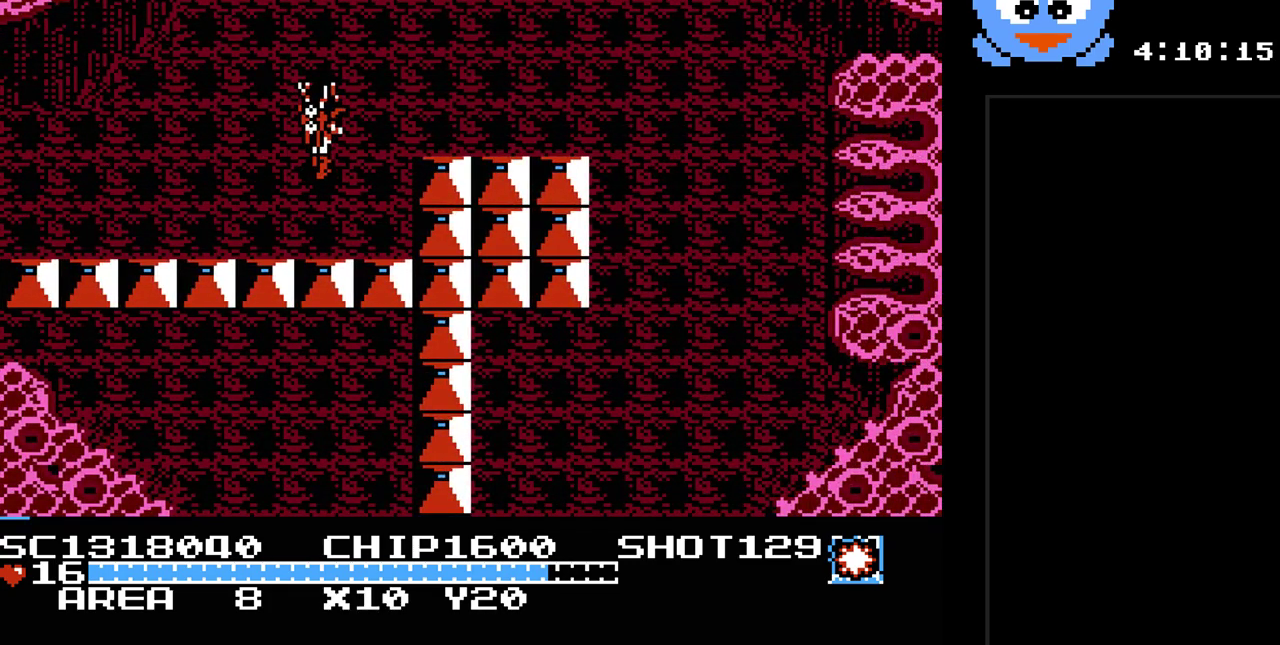
{"buttons": ["DPAD_UP", "DPAD_RIGHT"], "events": []}
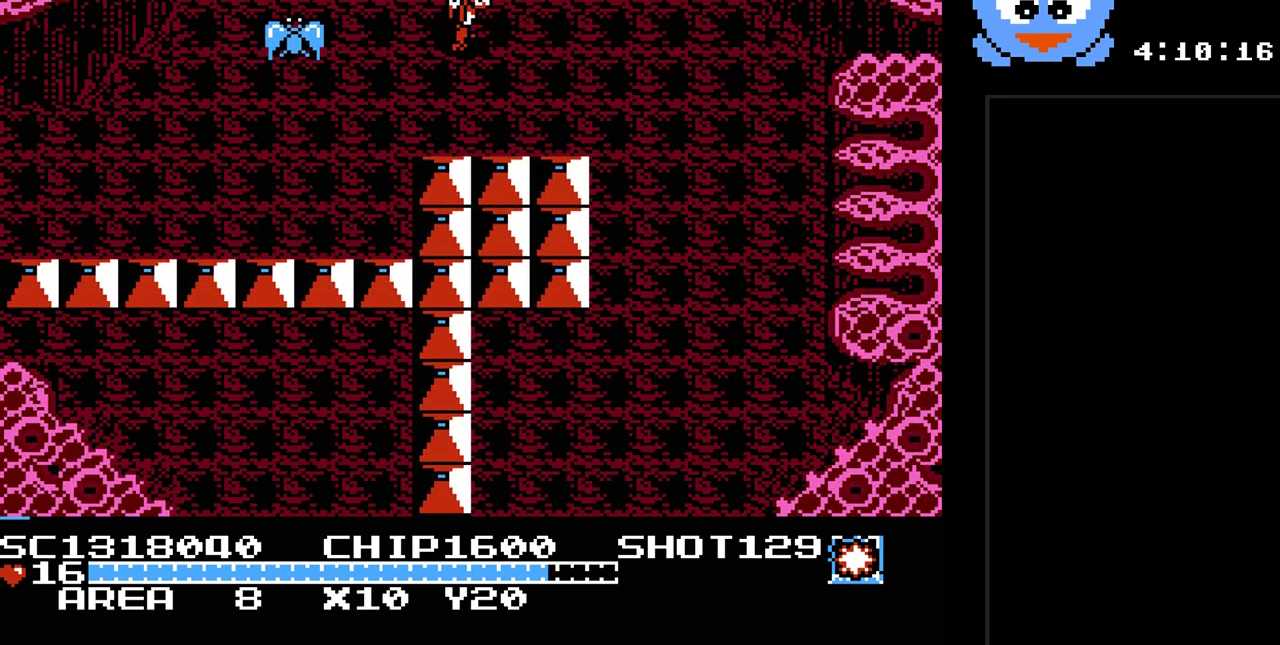
{"buttons": [], "events": [[83, "DPAD_RIGHT", "up"], [417, "DPAD_UP", "up"]]}
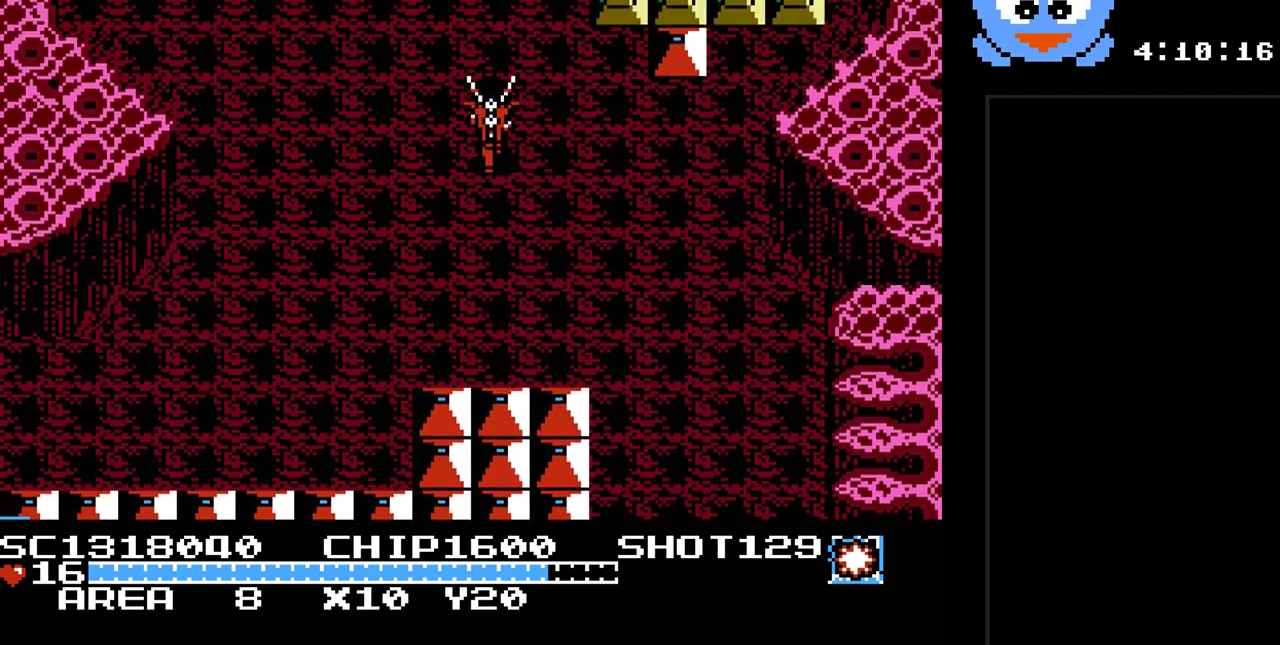
{"buttons": [], "events": []}
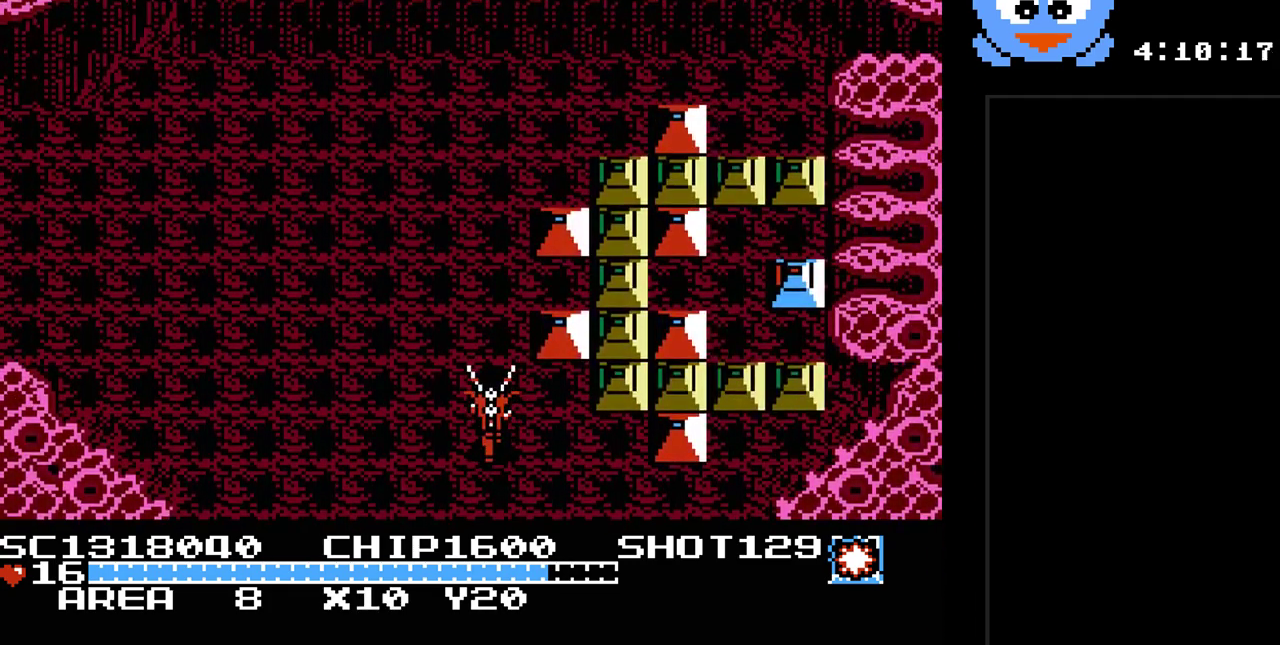
{"buttons": ["DPAD_UP"], "events": [[83, "DPAD_UP", "down"]]}
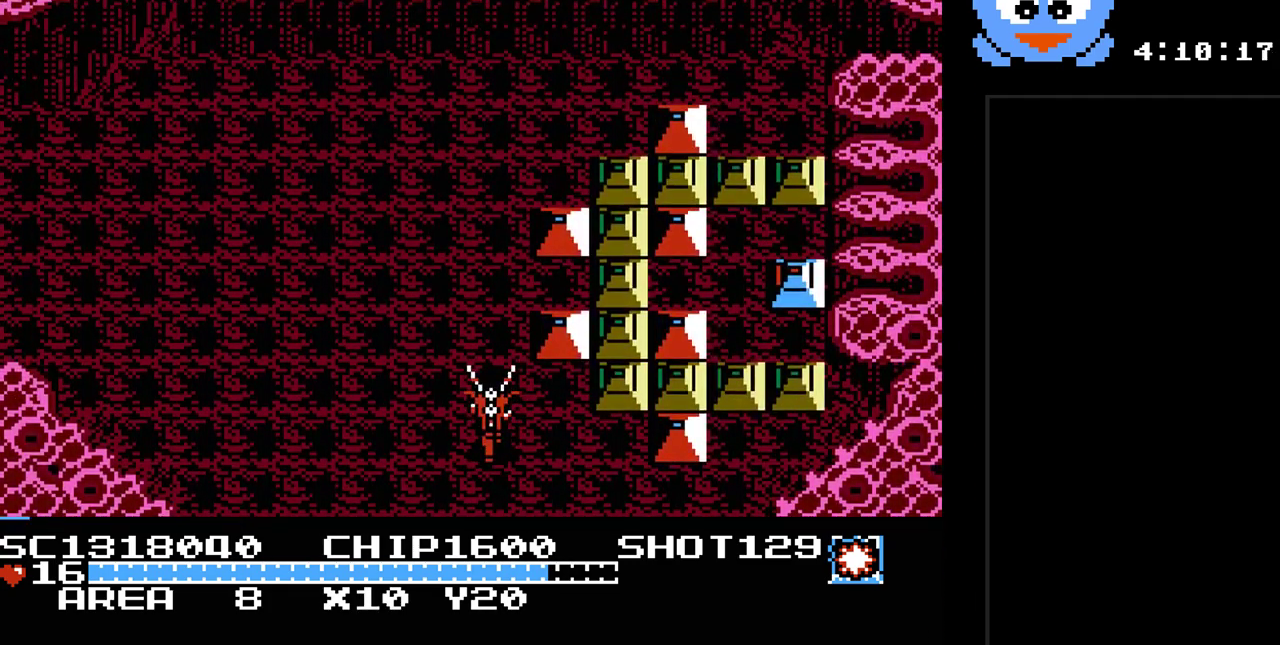
{"buttons": ["DPAD_RIGHT"], "events": [[417, "DPAD_RIGHT", "down"], [450, "DPAD_UP", "up"]]}
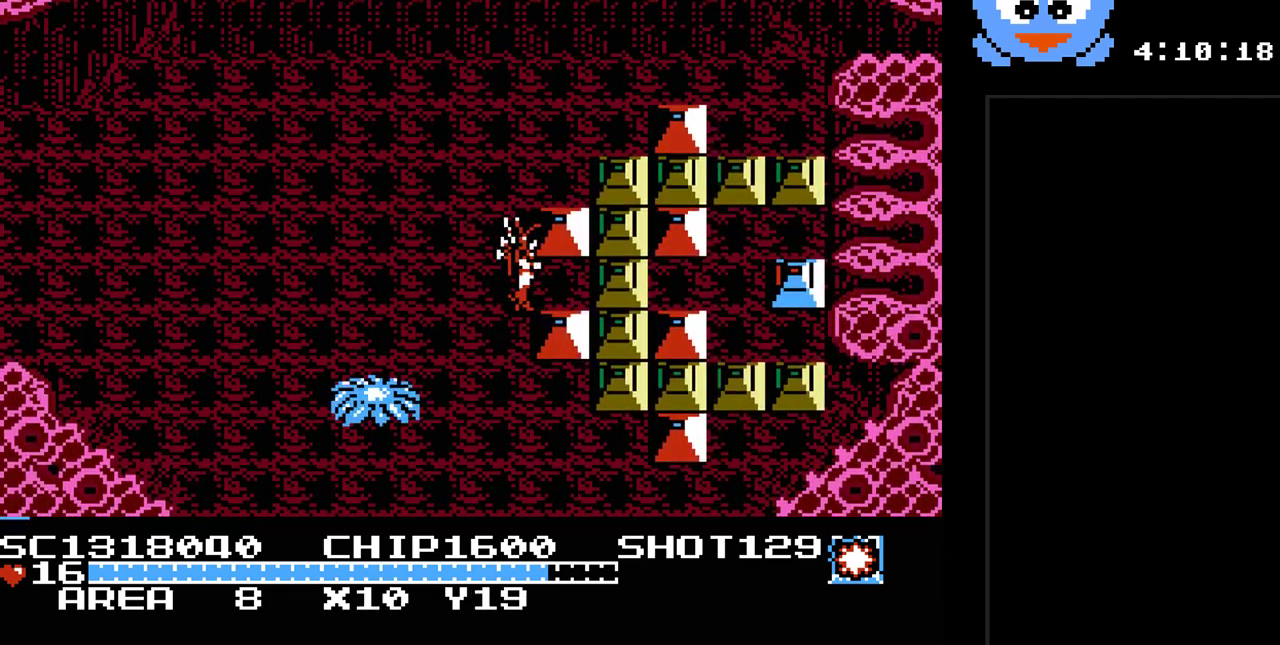
{"buttons": ["DPAD_RIGHT"], "events": [[17, "Y", "down"], [67, "DPAD_RIGHT", "up"], [300, "DPAD_RIGHT", "down"], [333, "Y", "up"]]}
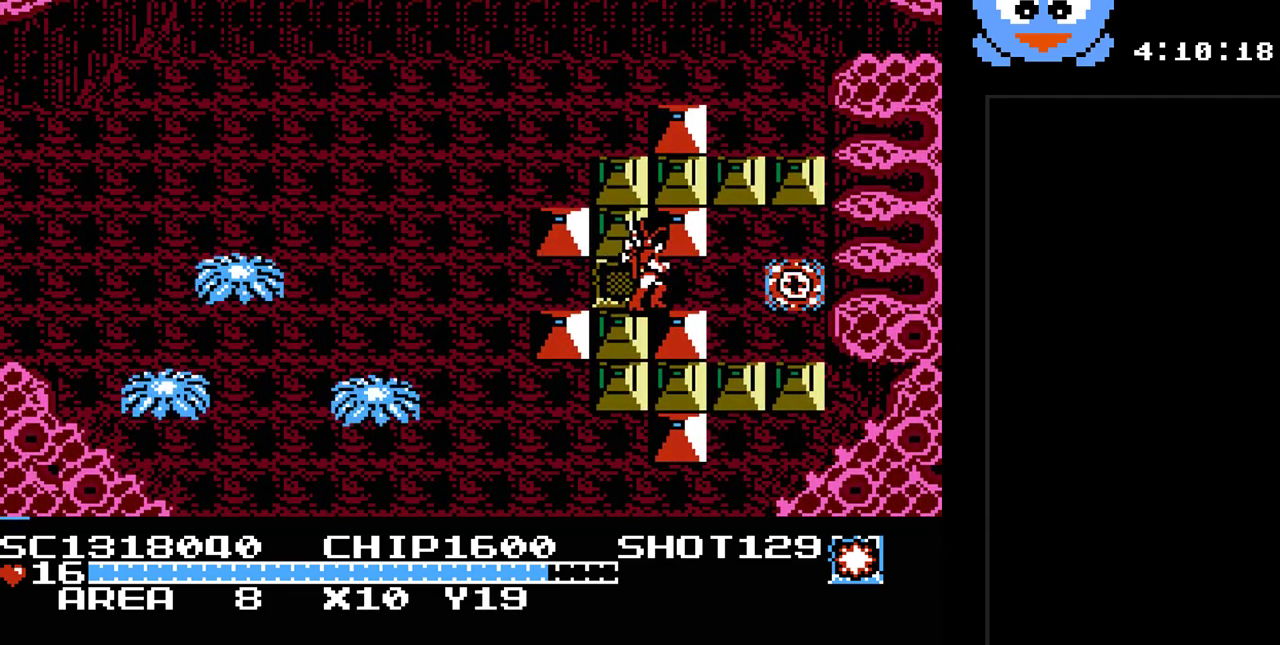
{"buttons": ["DPAD_RIGHT"], "events": []}
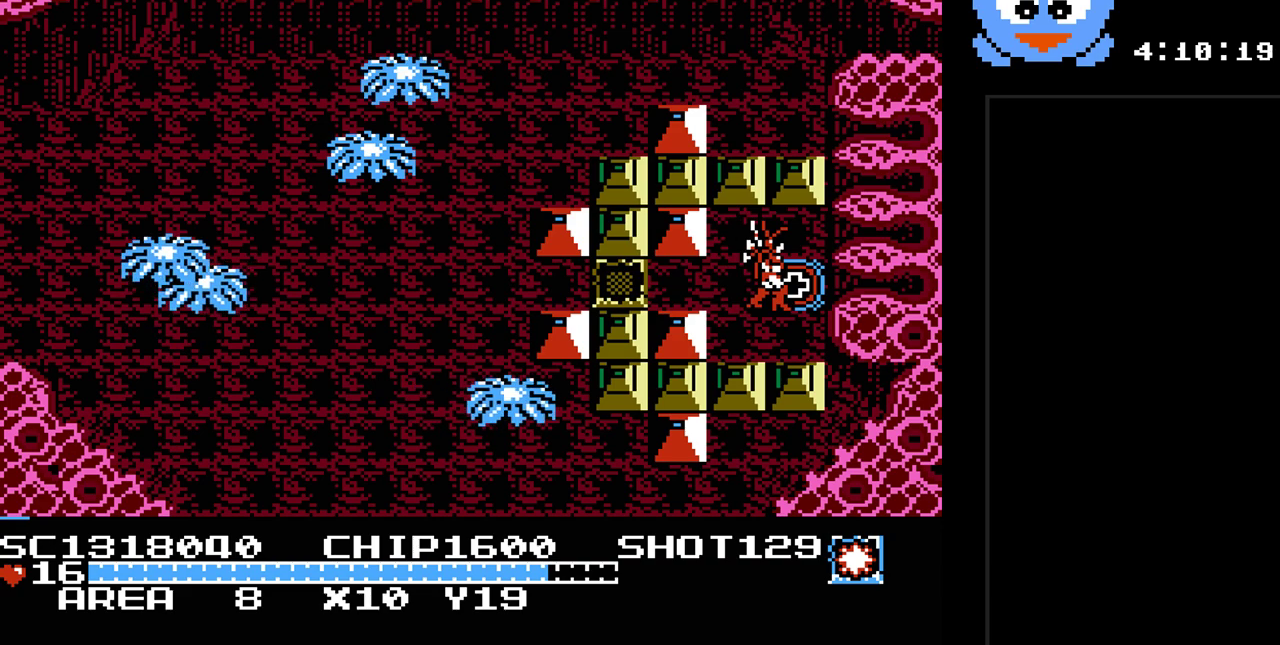
{"buttons": [], "events": [[217, "DPAD_RIGHT", "up"]]}
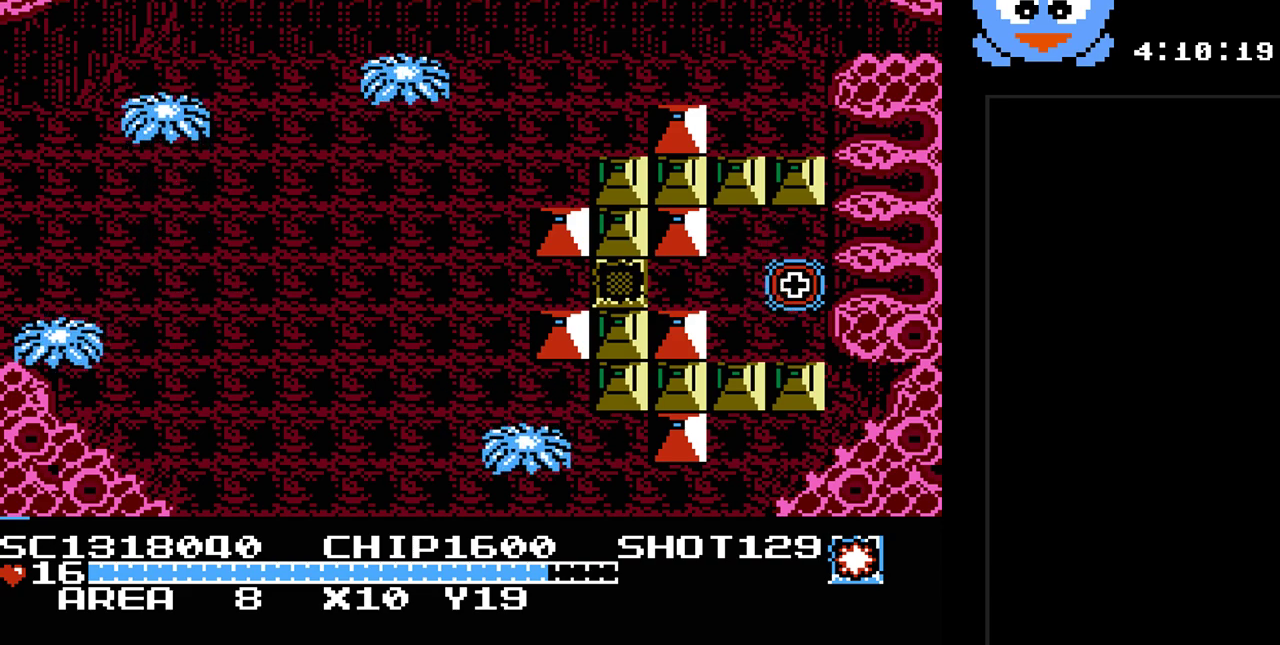
{"buttons": [], "events": []}
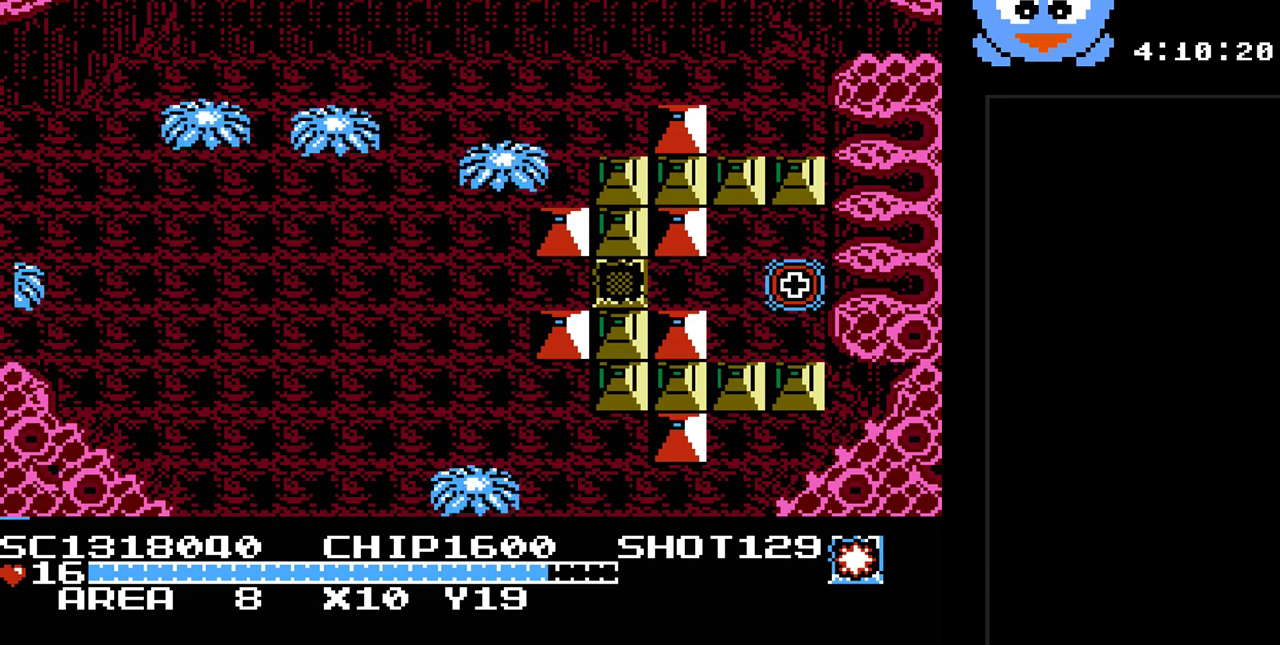
{"buttons": [], "events": [[17, "DPAD_RIGHT", "down"], [467, "DPAD_RIGHT", "up"]]}
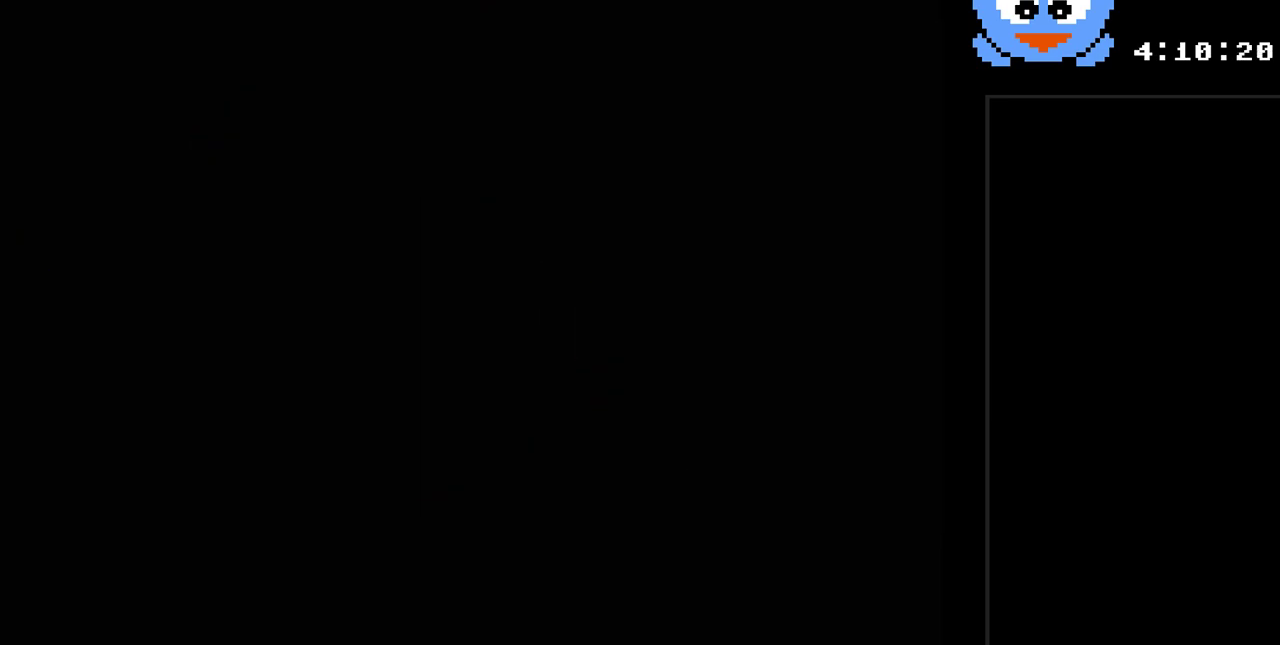
{"buttons": ["DPAD_RIGHT"], "events": [[167, "DPAD_RIGHT", "down"]]}
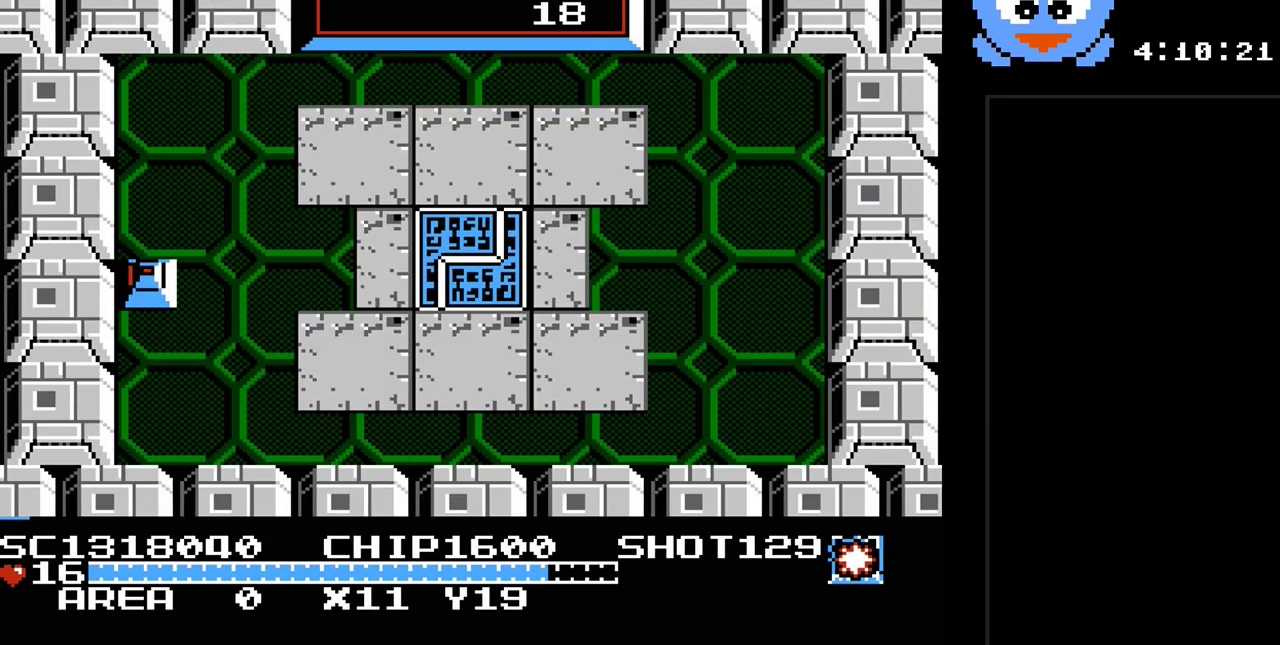
{"buttons": ["Y"], "events": [[117, "DPAD_RIGHT", "up"], [333, "Y", "down"]]}
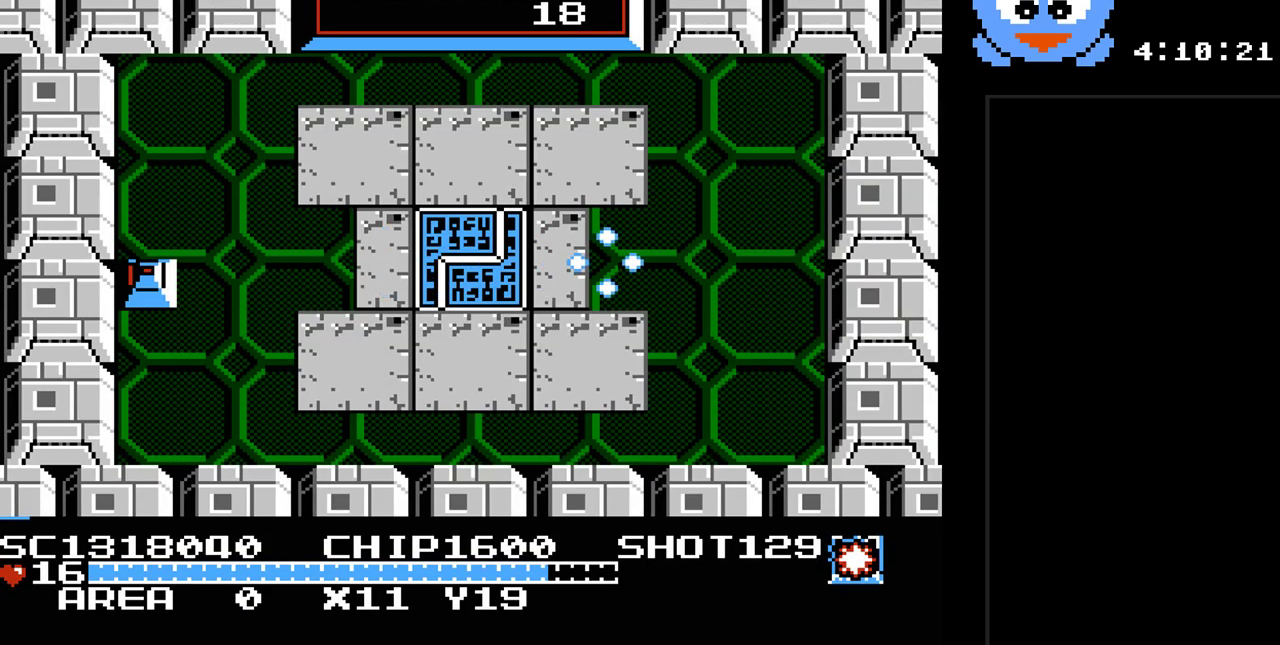
{"buttons": ["Y"], "events": []}
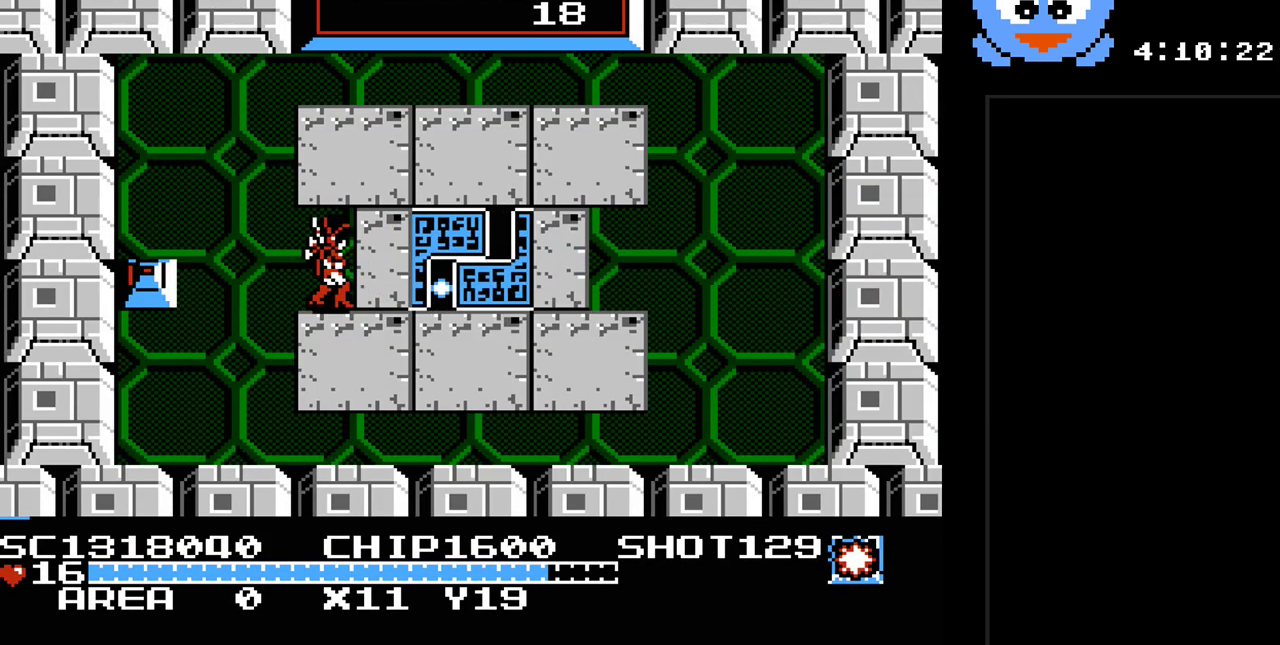
{"buttons": [], "events": [[417, "Y", "up"]]}
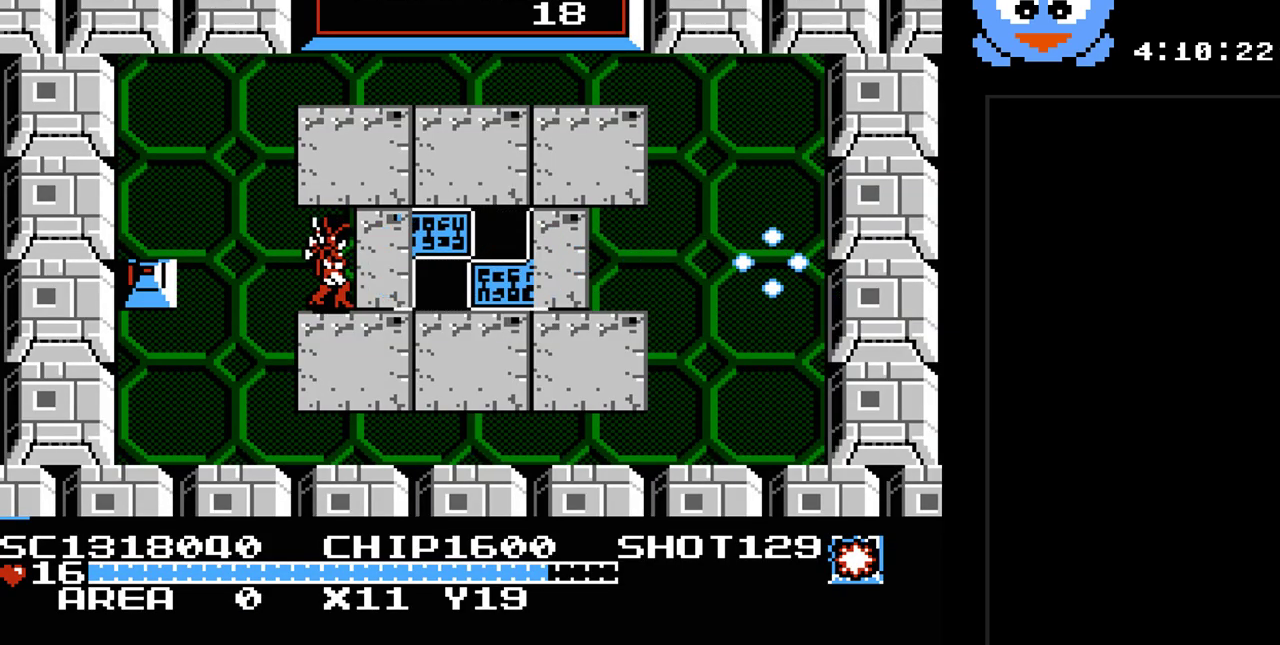
{"buttons": ["DPAD_UP"], "events": [[367, "DPAD_UP", "down"]]}
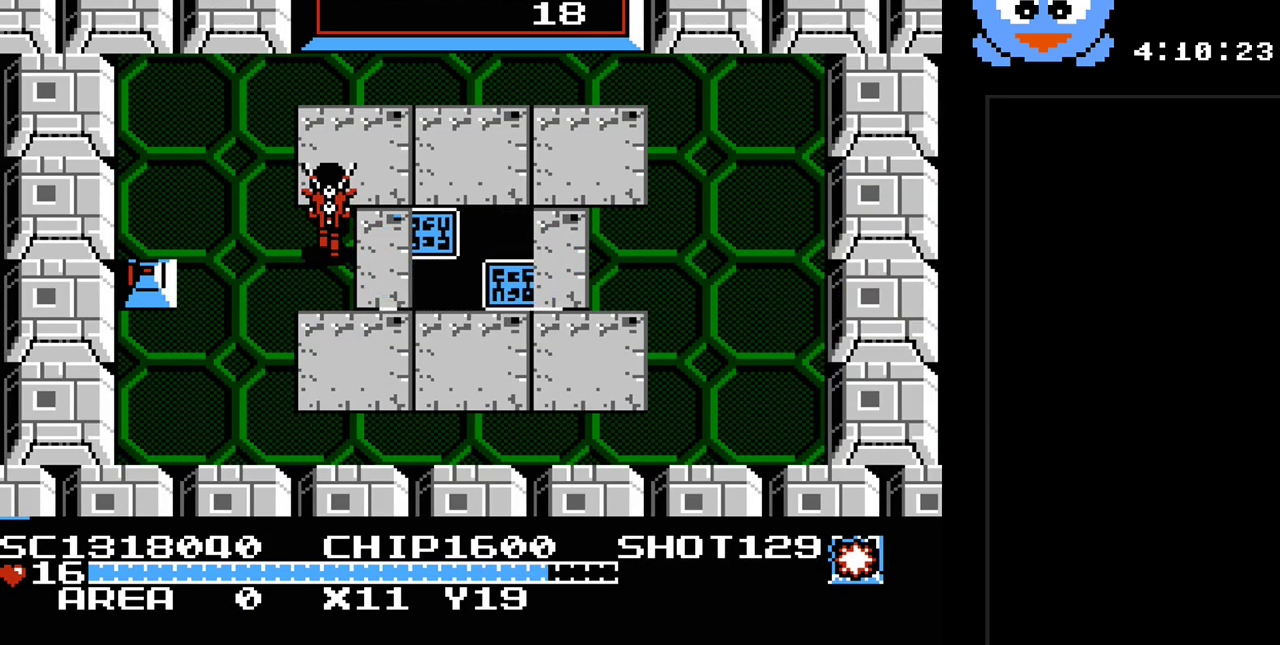
{"buttons": ["DPAD_UP", "DPAD_RIGHT"], "events": [[100, "DPAD_RIGHT", "down"]]}
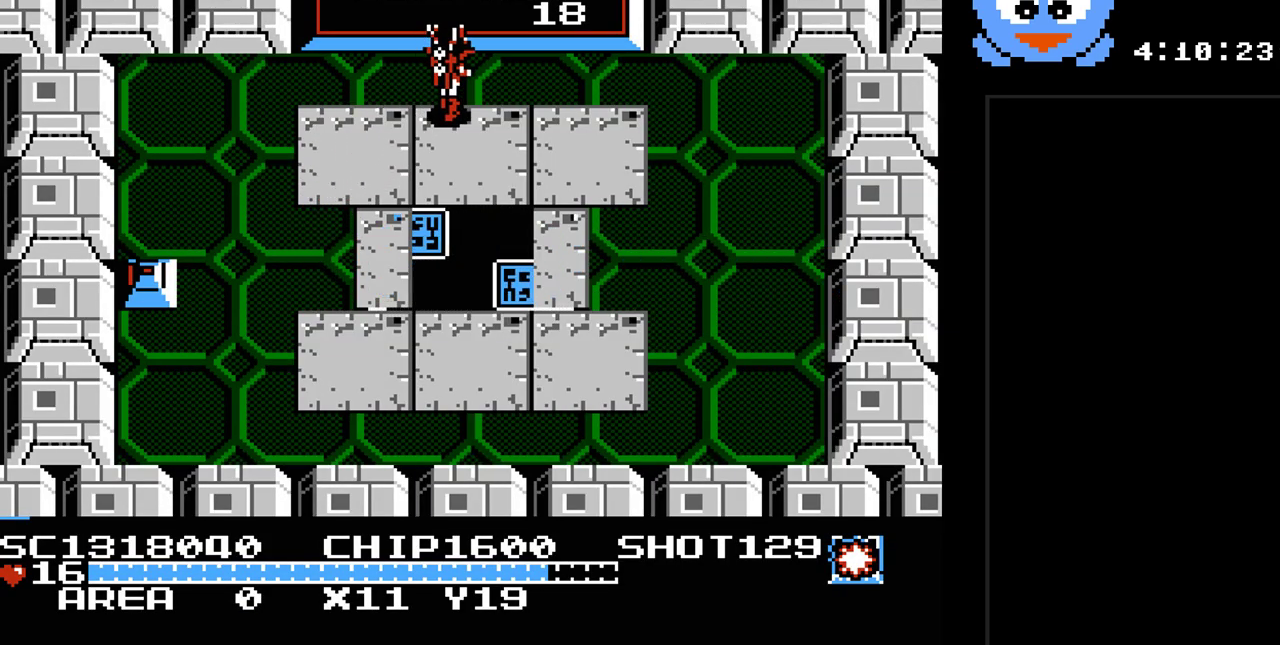
{"buttons": ["DPAD_DOWN"], "events": [[83, "DPAD_UP", "up"], [100, "DPAD_DOWN", "down"], [100, "DPAD_RIGHT", "up"]]}
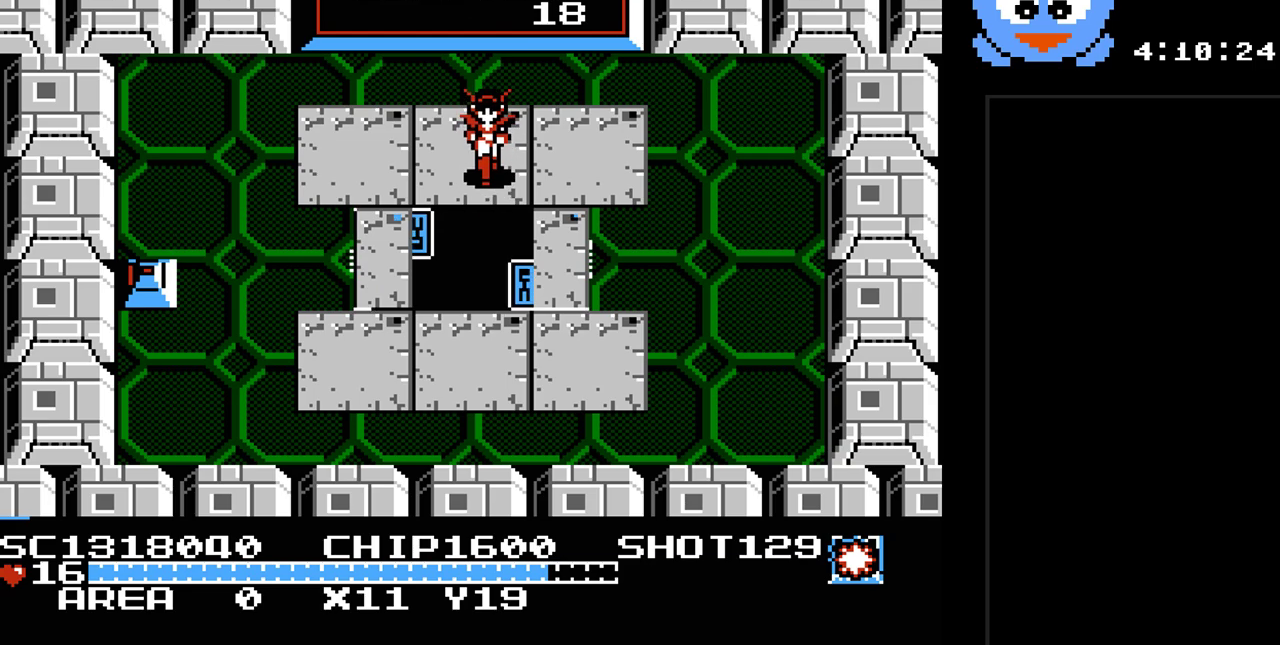
{"buttons": [], "events": [[183, "DPAD_DOWN", "up"]]}
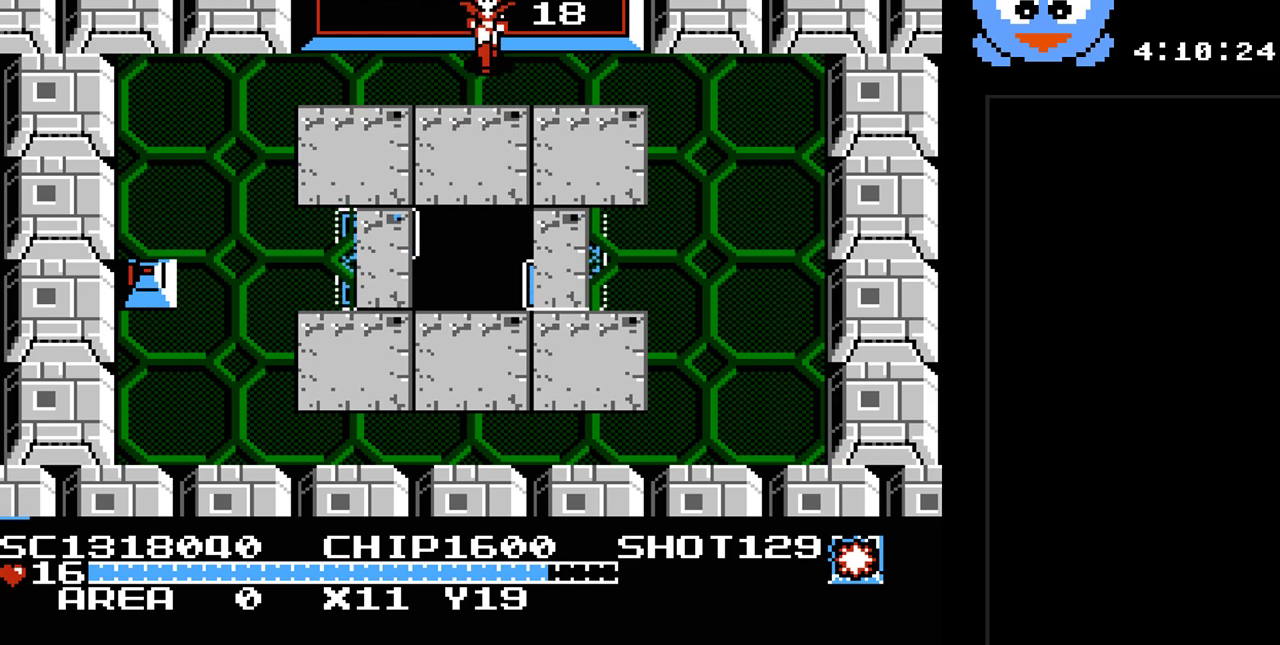
{"buttons": [], "events": []}
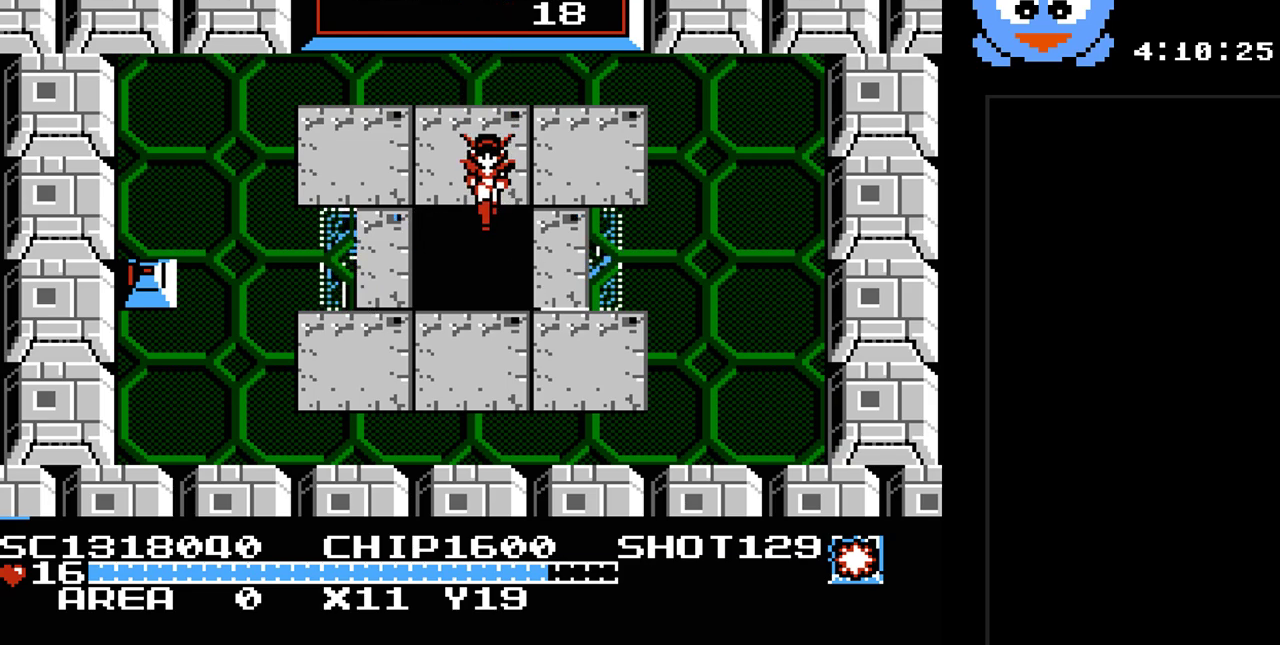
{"buttons": [], "events": []}